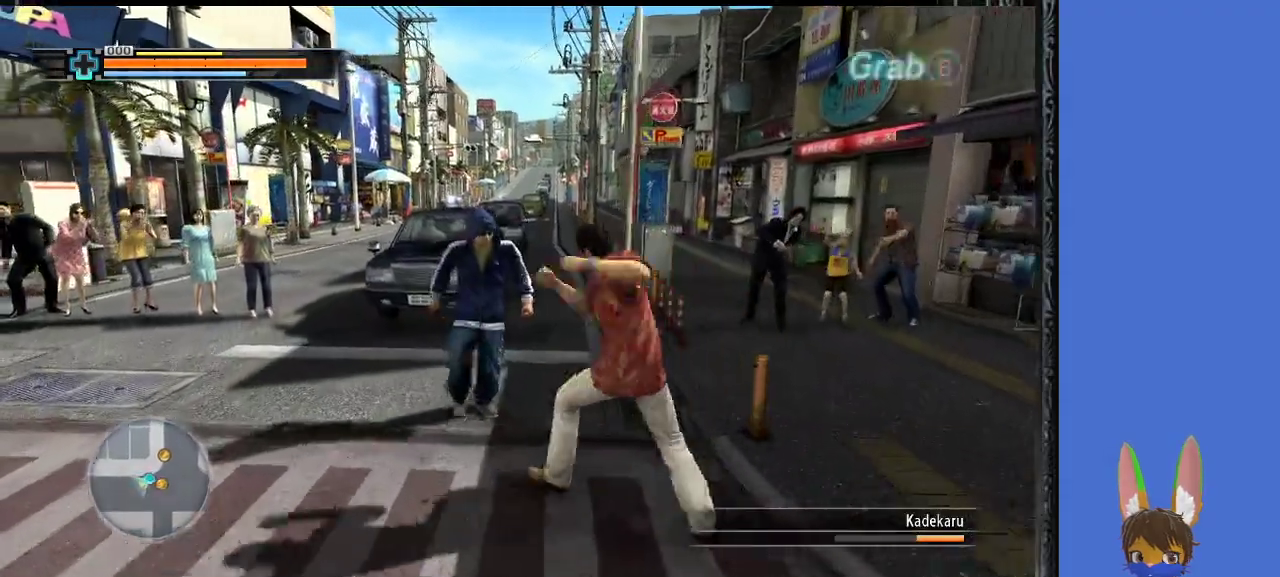
Gameplay with a controller (PlayStation layout); each line is a JSON object with the inputs held at the frame after it. "events" lists button and stick changes between this image and that frame as [ms after this image, input, new state], when the widget could be followed in between.
{"buttons": ["SQUARE"], "left_stick": "up-left", "right_stick": "center", "events": [[100, "SQUARE", "down"], [200, "SQUARE", "up"], [267, "SQUARE", "down"], [400, "SQUARE", "up"], [467, "SQUARE", "down"]]}
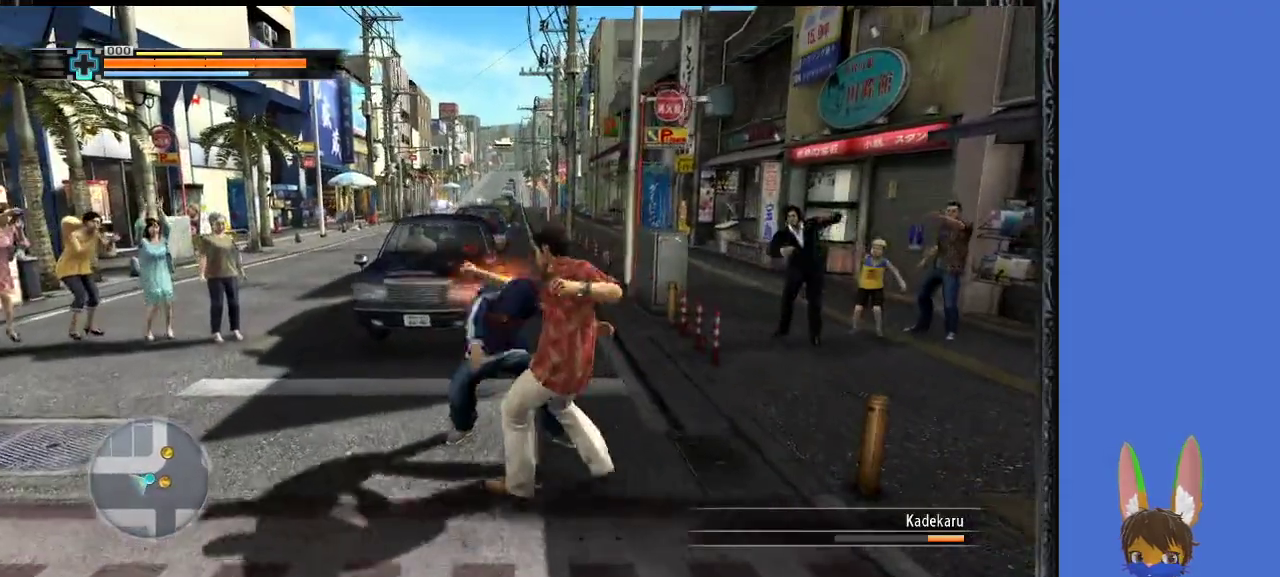
{"buttons": [], "left_stick": "up-left", "right_stick": "center", "events": [[67, "SQUARE", "up"], [167, "TRIANGLE", "down"], [267, "TRIANGLE", "up"], [367, "TRIANGLE", "down"], [467, "TRIANGLE", "up"]]}
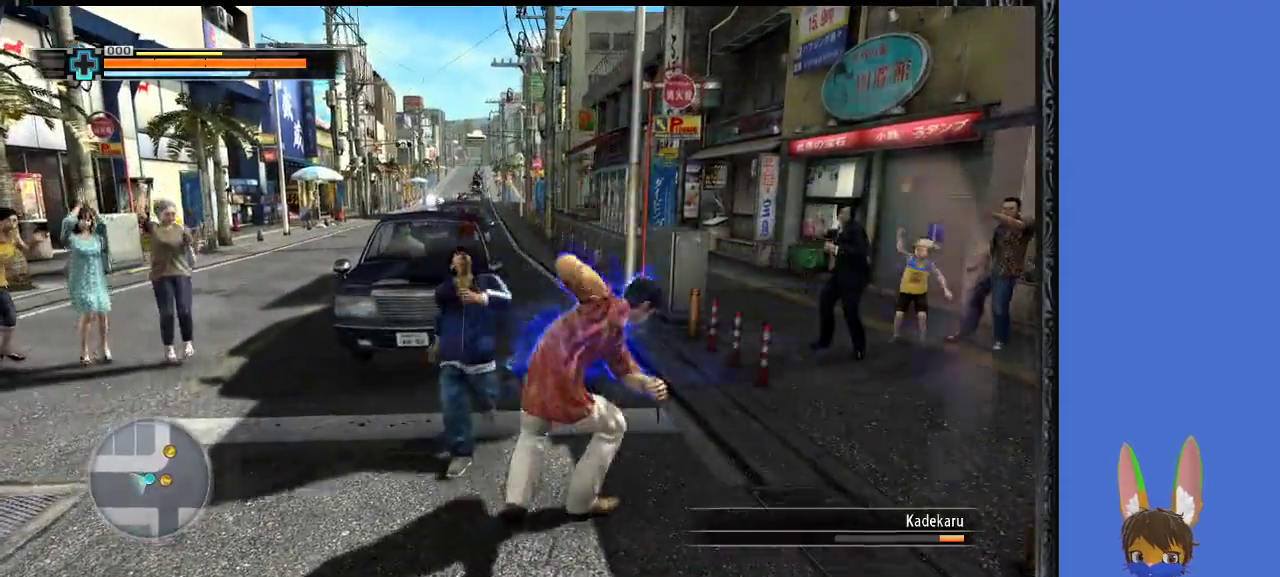
{"buttons": ["TRIANGLE"], "left_stick": "up-left", "right_stick": "center", "events": [[33, "TRIANGLE", "down"], [167, "TRIANGLE", "up"], [233, "TRIANGLE", "down"], [367, "TRIANGLE", "up"], [433, "TRIANGLE", "down"]]}
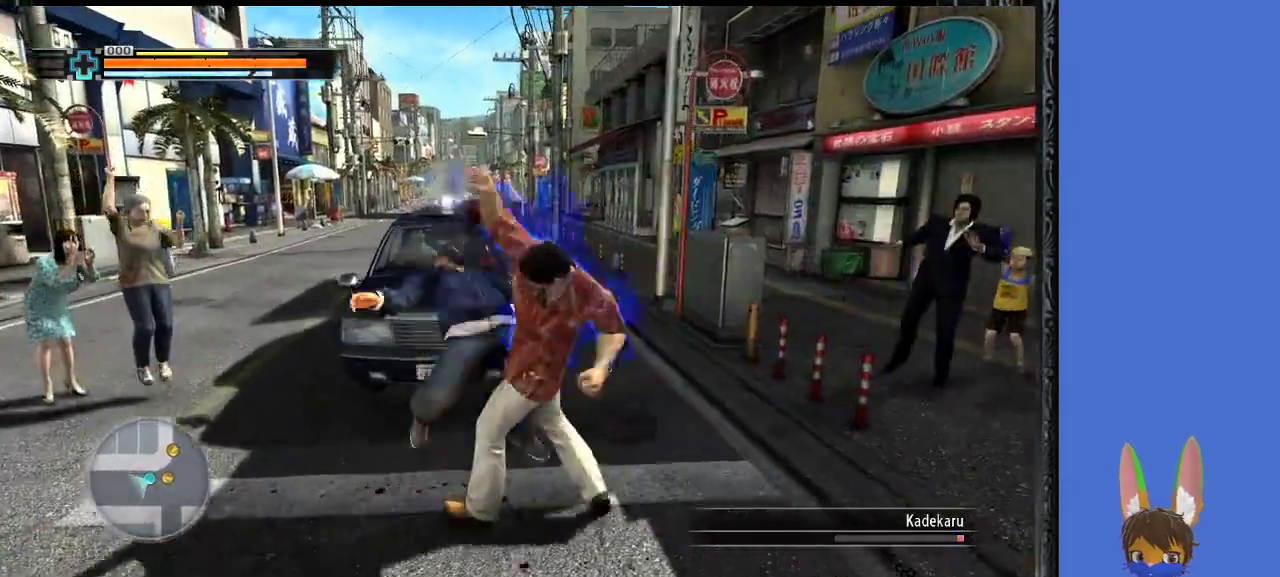
{"buttons": [], "left_stick": "up-left", "right_stick": "center", "events": [[67, "TRIANGLE", "up"], [133, "TRIANGLE", "down"], [233, "TRIANGLE", "up"], [300, "TRIANGLE", "down"], [433, "TRIANGLE", "up"]]}
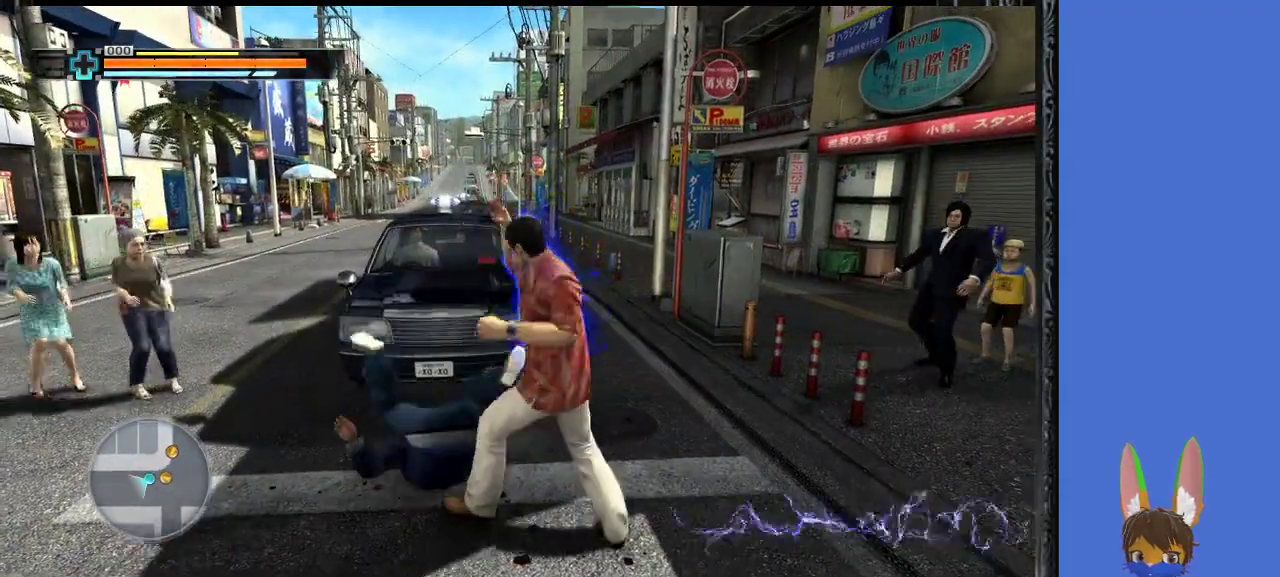
{"buttons": [], "left_stick": "down", "right_stick": "center", "events": [[33, "left_stick", "left"], [167, "left_stick", "center"], [400, "left_stick", "down"]]}
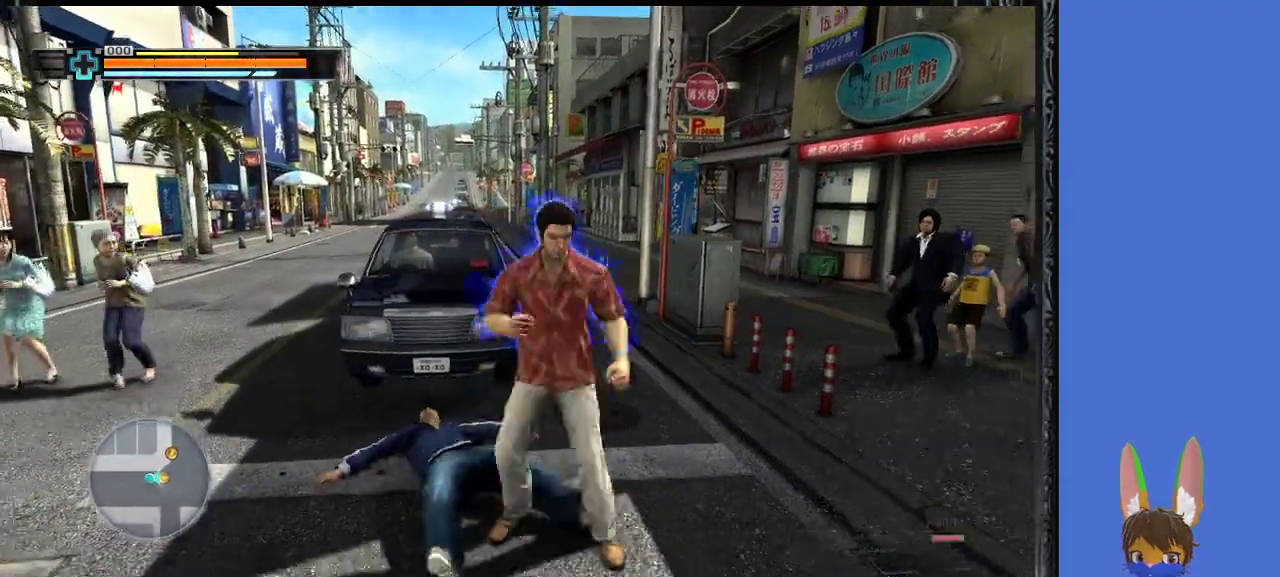
{"buttons": [], "left_stick": "down", "right_stick": "right", "events": [[167, "right_stick", "right"]]}
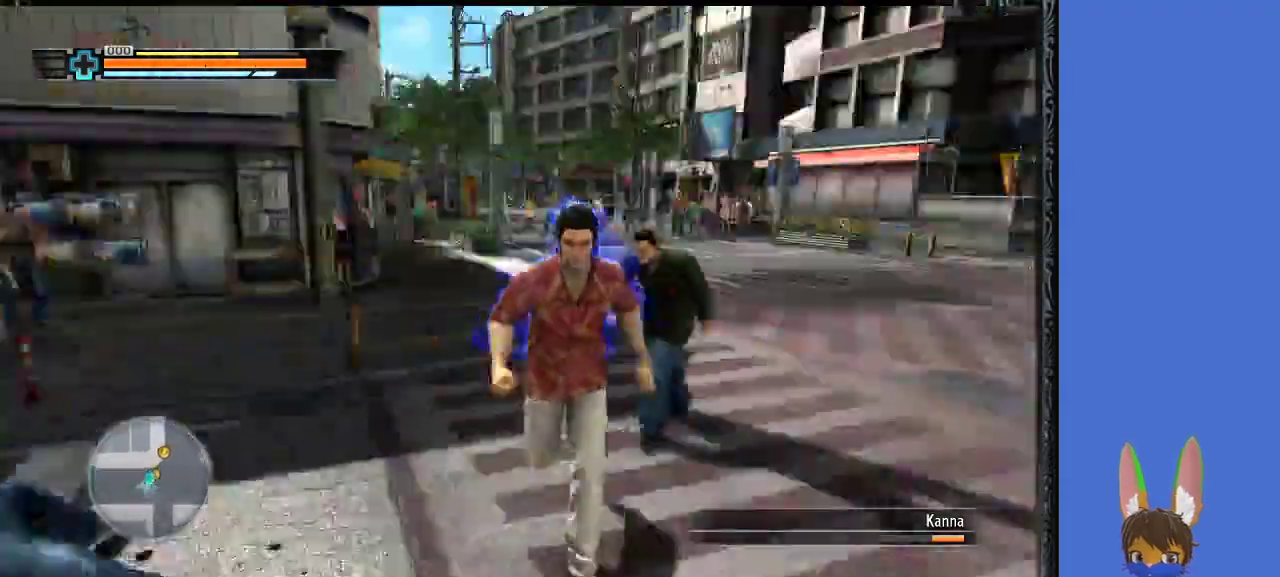
{"buttons": [], "left_stick": "up-left", "right_stick": "center", "events": [[33, "right_stick", "center"], [100, "left_stick", "right"], [200, "SQUARE", "down"], [233, "left_stick", "up"], [300, "SQUARE", "up"], [300, "left_stick", "up-left"], [400, "SQUARE", "down"], [500, "SQUARE", "up"]]}
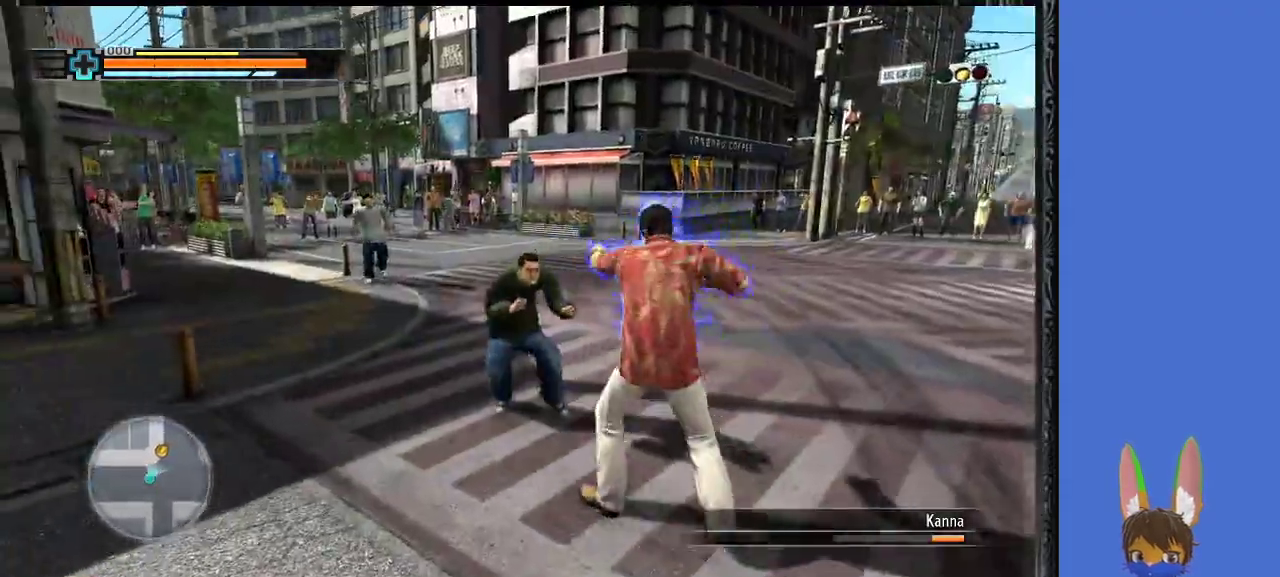
{"buttons": [], "left_stick": "up-left", "right_stick": "center", "events": [[100, "SQUARE", "down"], [200, "SQUARE", "up"], [267, "SQUARE", "down"], [400, "SQUARE", "up"]]}
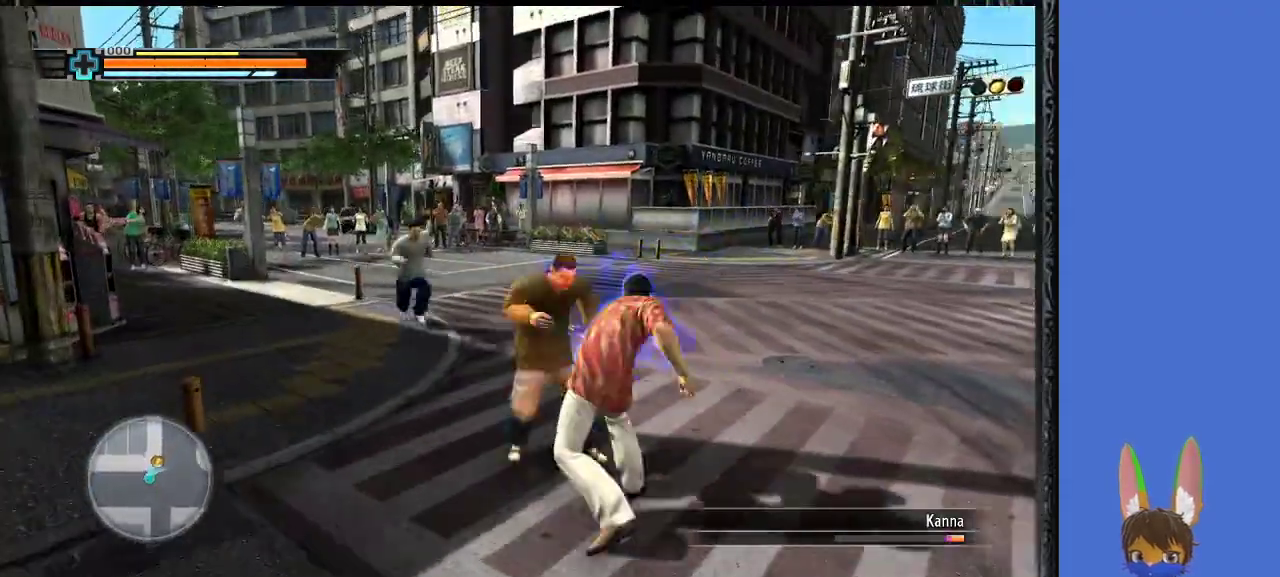
{"buttons": [], "left_stick": "up-left", "right_stick": "center", "events": [[33, "TRIANGLE", "down"], [133, "TRIANGLE", "up"], [200, "TRIANGLE", "down"], [333, "TRIANGLE", "up"], [400, "TRIANGLE", "down"], [500, "TRIANGLE", "up"]]}
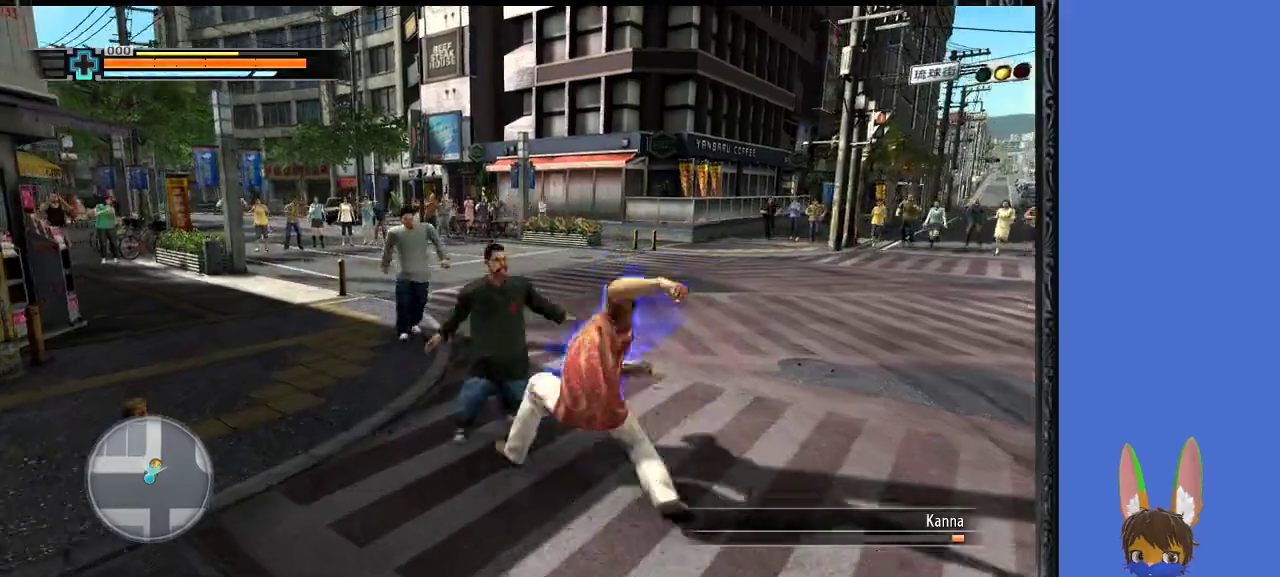
{"buttons": ["TRIANGLE"], "left_stick": "up-left", "right_stick": "center", "events": [[100, "TRIANGLE", "down"], [200, "TRIANGLE", "up"], [267, "TRIANGLE", "down"], [400, "TRIANGLE", "up"], [467, "TRIANGLE", "down"]]}
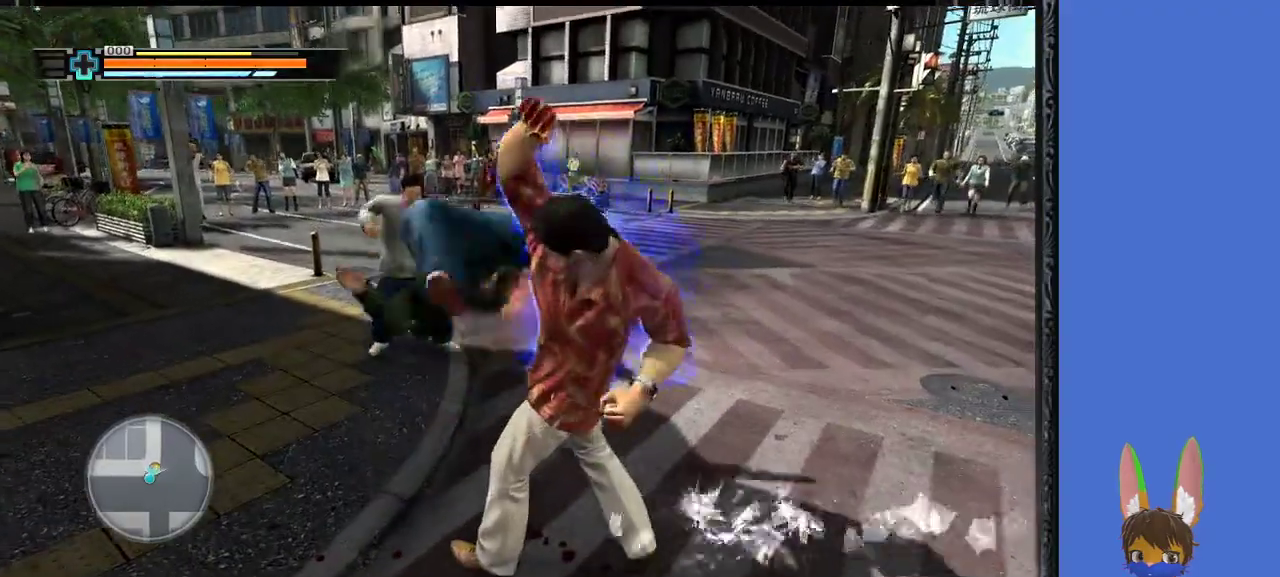
{"buttons": [], "left_stick": "up-left", "right_stick": "center", "events": [[100, "TRIANGLE", "up"]]}
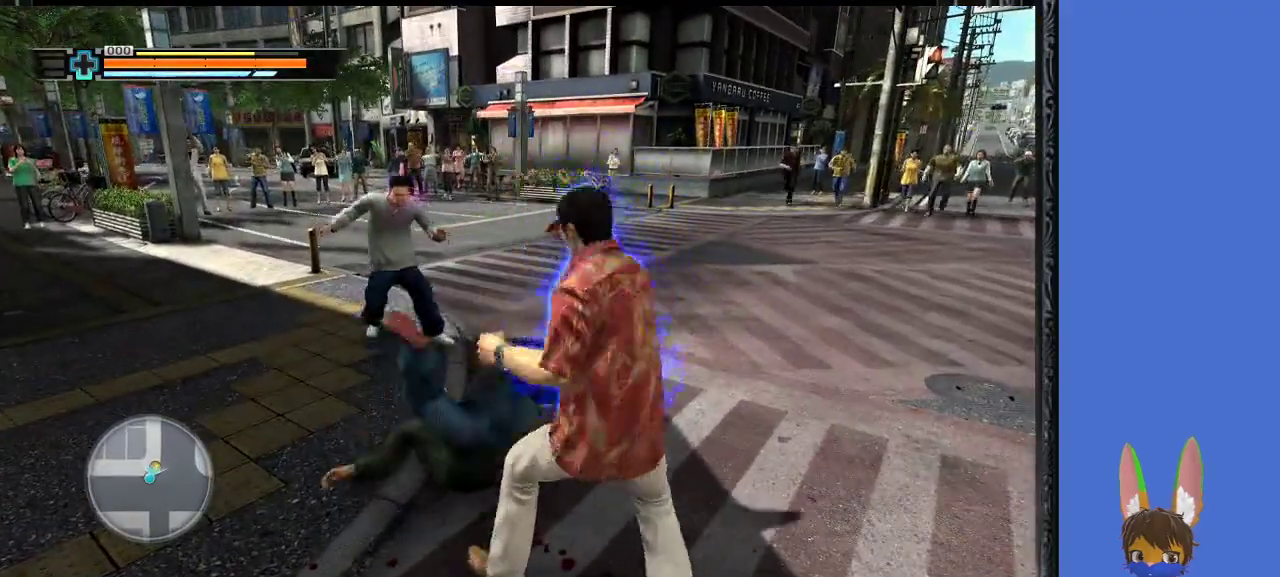
{"buttons": ["SQUARE"], "left_stick": "up-left", "right_stick": "center", "events": [[467, "SQUARE", "down"]]}
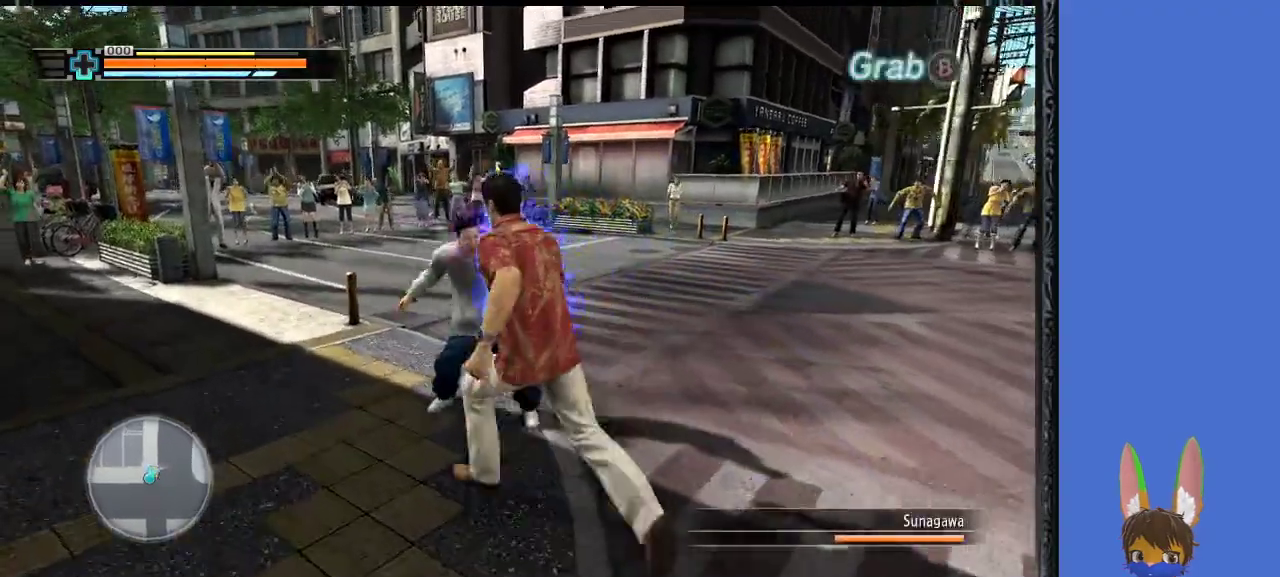
{"buttons": [], "left_stick": "center", "right_stick": "center", "events": [[100, "SQUARE", "up"], [167, "SQUARE", "down"], [200, "left_stick", "center"], [267, "SQUARE", "up"], [333, "SQUARE", "down"], [433, "SQUARE", "up"]]}
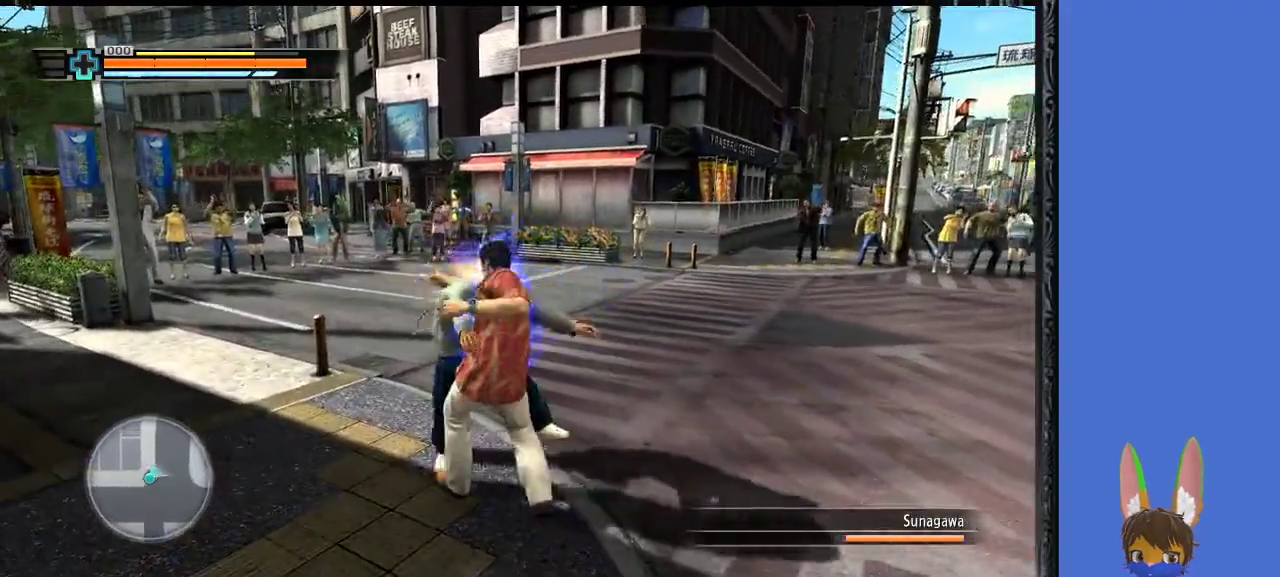
{"buttons": [], "left_stick": "center", "right_stick": "center", "events": [[33, "SQUARE", "down"], [133, "SQUARE", "up"], [200, "SQUARE", "down"], [333, "SQUARE", "up"], [400, "SQUARE", "down"], [500, "SQUARE", "up"]]}
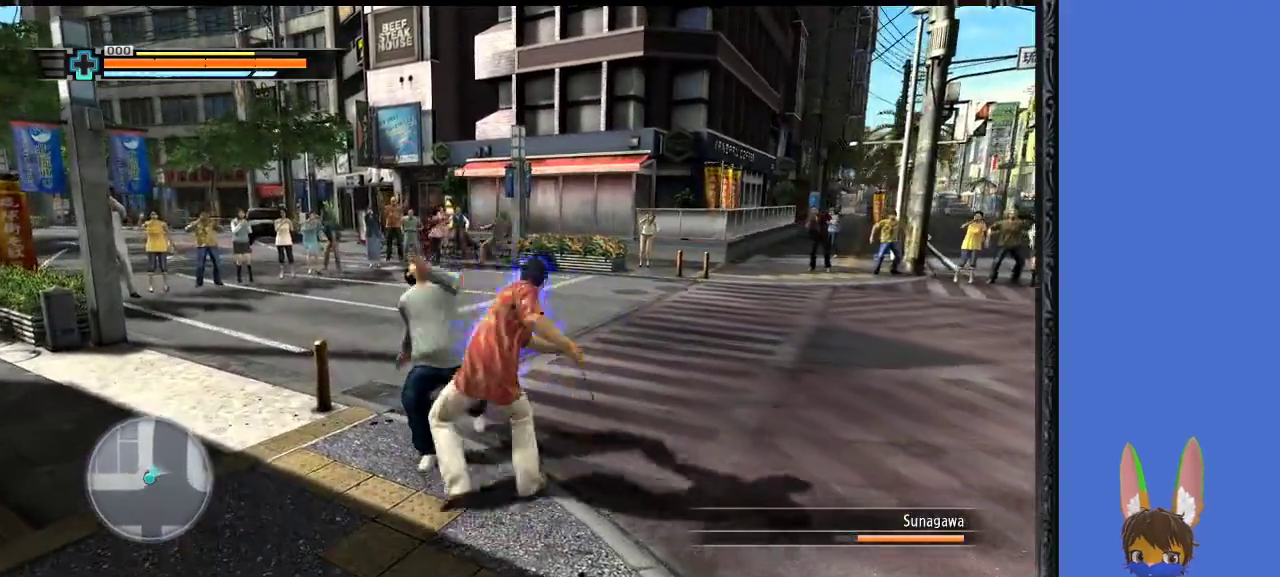
{"buttons": ["CIRCLE"], "left_stick": "up-left", "right_stick": "center", "events": [[167, "CIRCLE", "down"], [233, "CIRCLE", "up"], [300, "left_stick", "up-left"], [333, "CIRCLE", "down"], [400, "CIRCLE", "up"], [500, "CIRCLE", "down"]]}
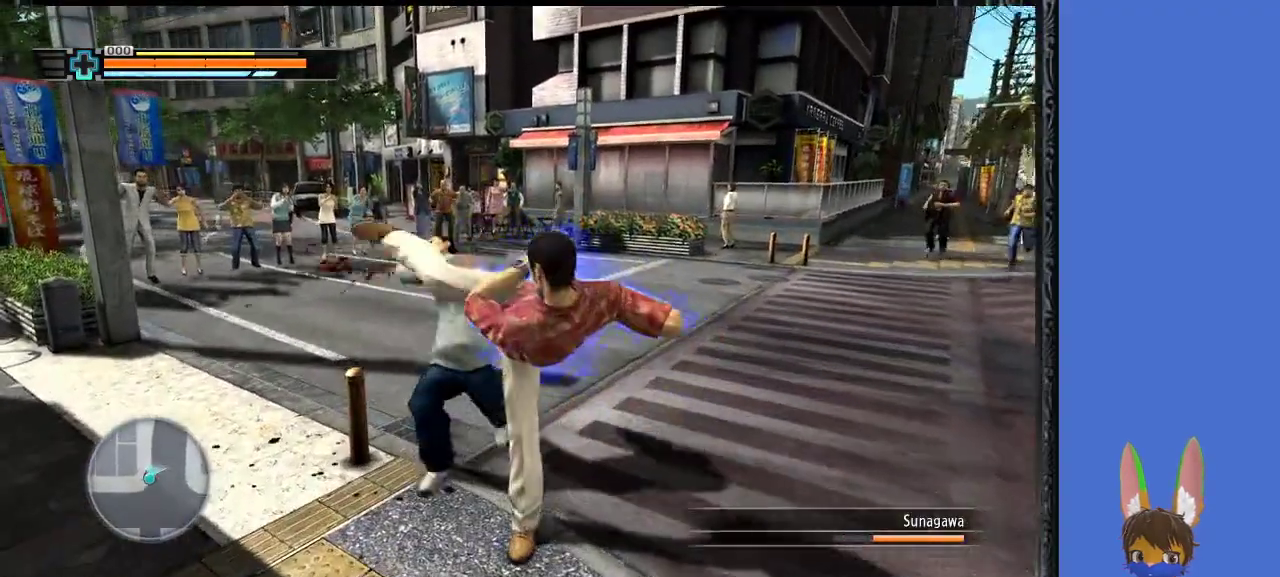
{"buttons": ["CIRCLE"], "left_stick": "up-left", "right_stick": "center", "events": [[67, "CIRCLE", "up"], [133, "CIRCLE", "down"], [267, "CIRCLE", "up"], [333, "CIRCLE", "down"], [433, "CIRCLE", "up"], [500, "CIRCLE", "down"]]}
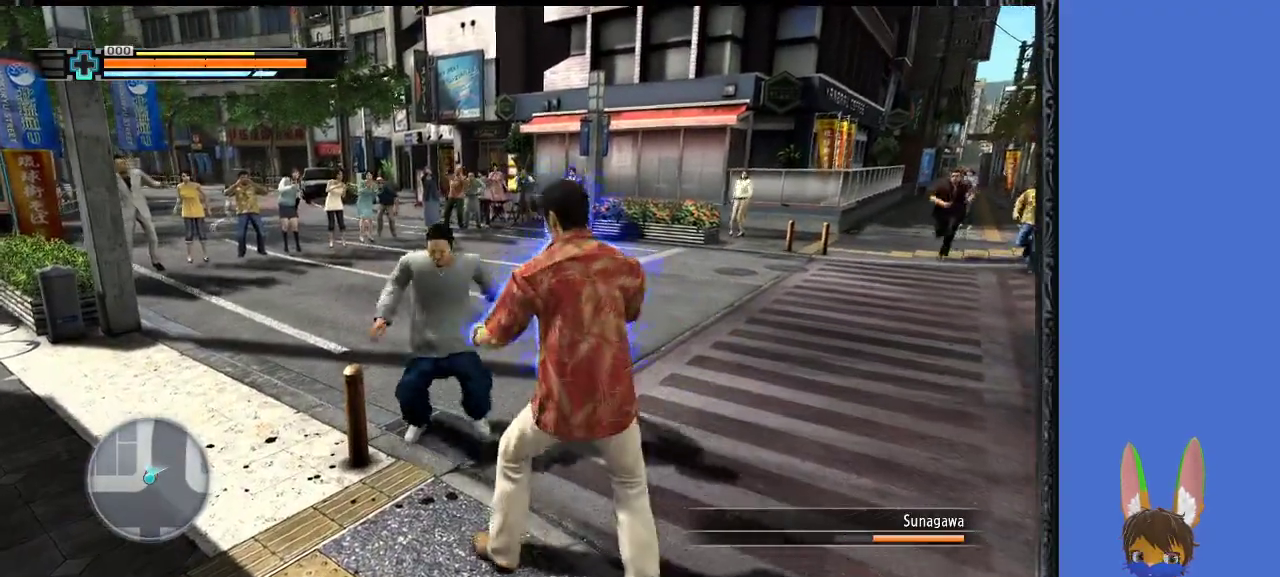
{"buttons": [], "left_stick": "center", "right_stick": "center", "events": [[100, "CIRCLE", "up"], [200, "left_stick", "center"], [400, "TRIANGLE", "down"], [467, "TRIANGLE", "up"]]}
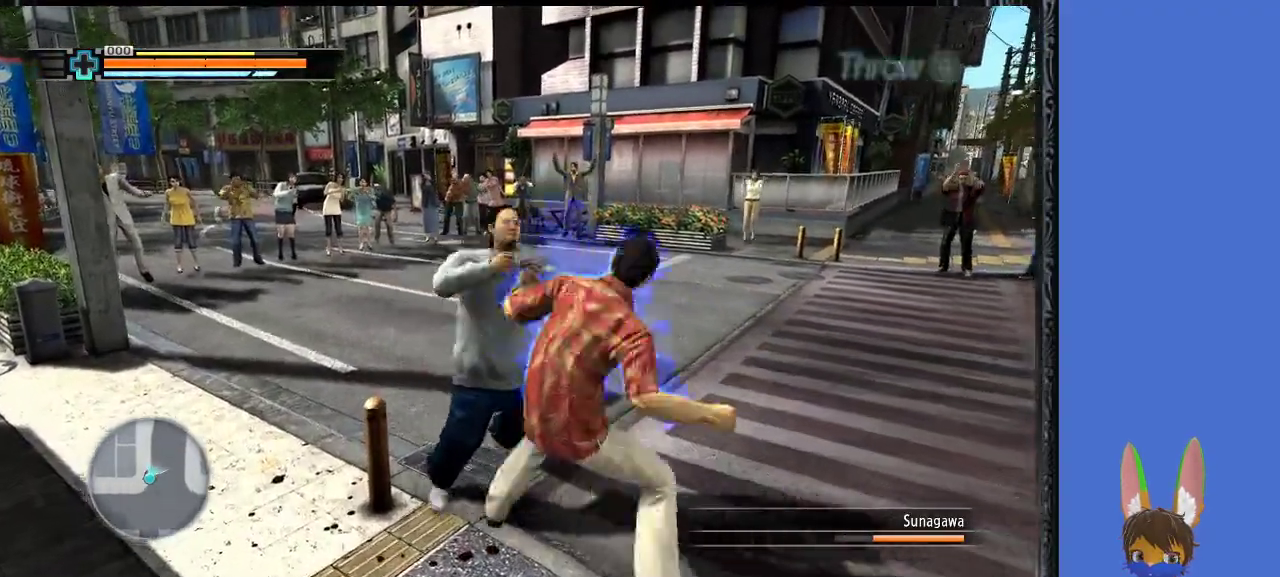
{"buttons": ["TRIANGLE"], "left_stick": "center", "right_stick": "center", "events": [[67, "TRIANGLE", "down"], [167, "TRIANGLE", "up"], [233, "TRIANGLE", "down"], [333, "TRIANGLE", "up"], [400, "TRIANGLE", "down"]]}
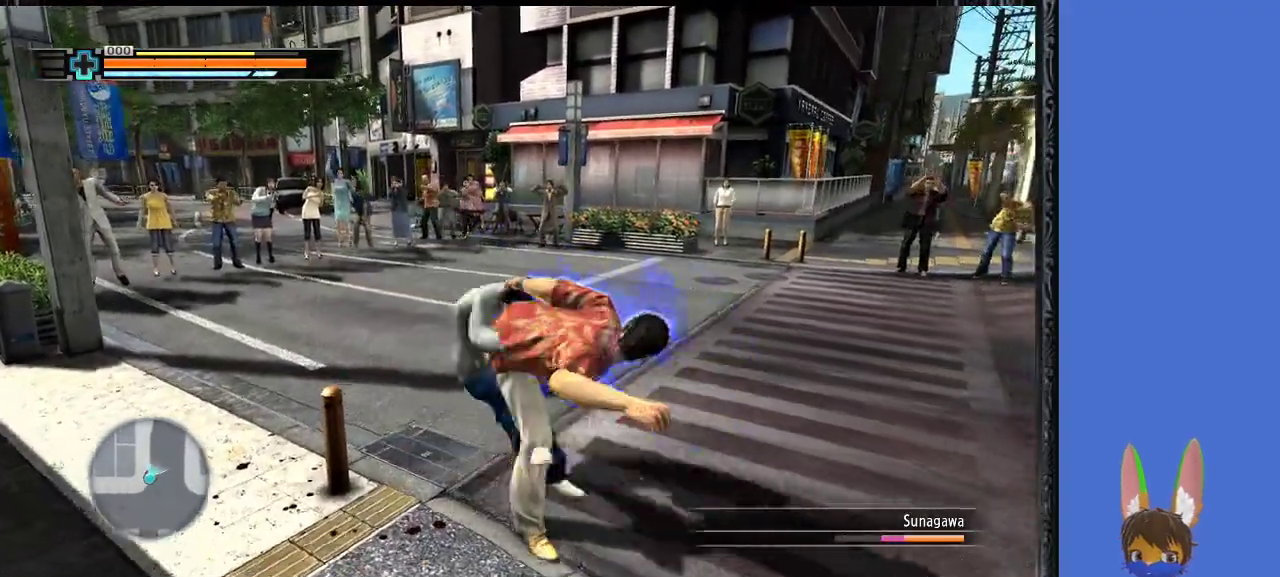
{"buttons": [], "left_stick": "center", "right_stick": "center", "events": [[33, "TRIANGLE", "up"], [67, "TRIANGLE", "down"], [200, "TRIANGLE", "up"], [267, "TRIANGLE", "down"], [400, "TRIANGLE", "up"]]}
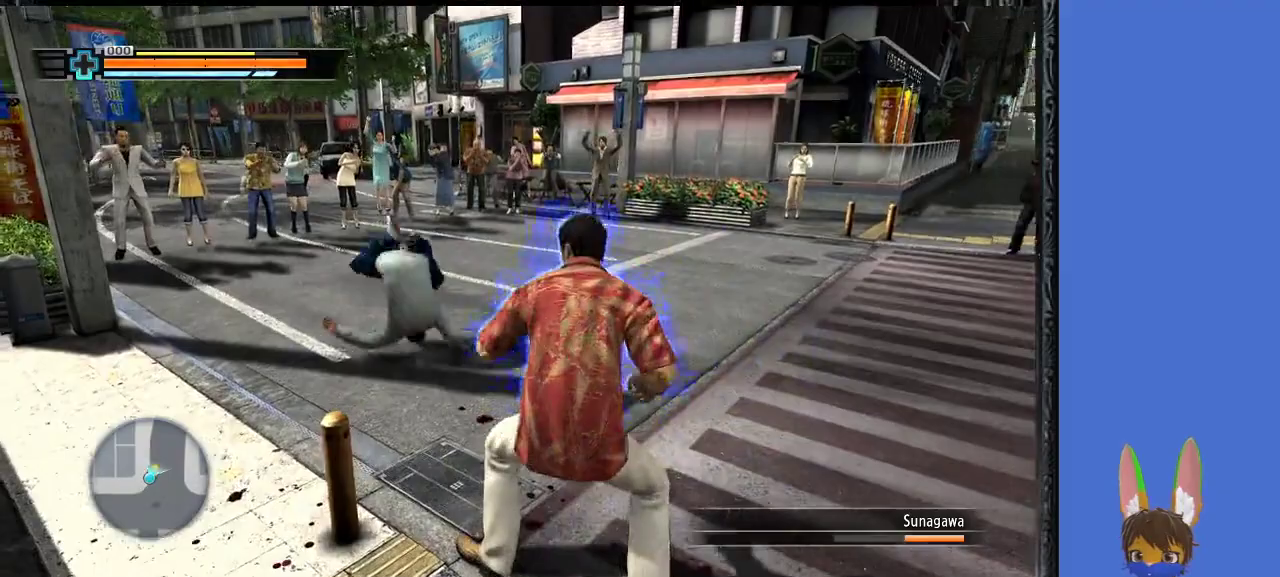
{"buttons": [], "left_stick": "up", "right_stick": "center", "events": [[100, "left_stick", "up"]]}
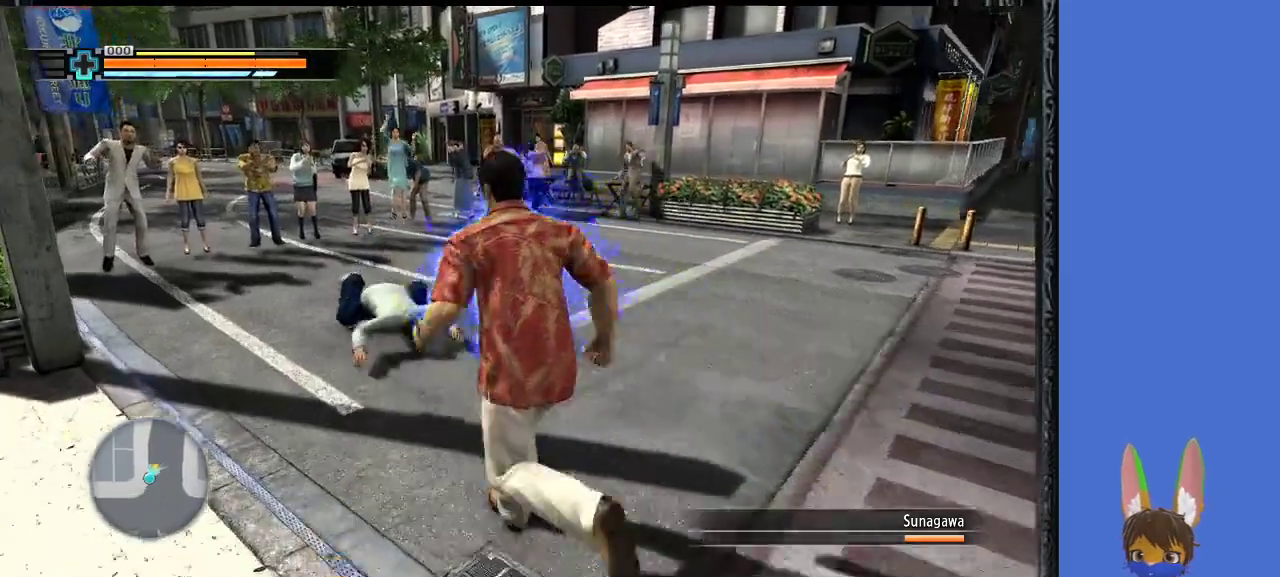
{"buttons": ["TRIANGLE"], "left_stick": "center", "right_stick": "center", "events": [[467, "TRIANGLE", "down"], [467, "left_stick", "center"]]}
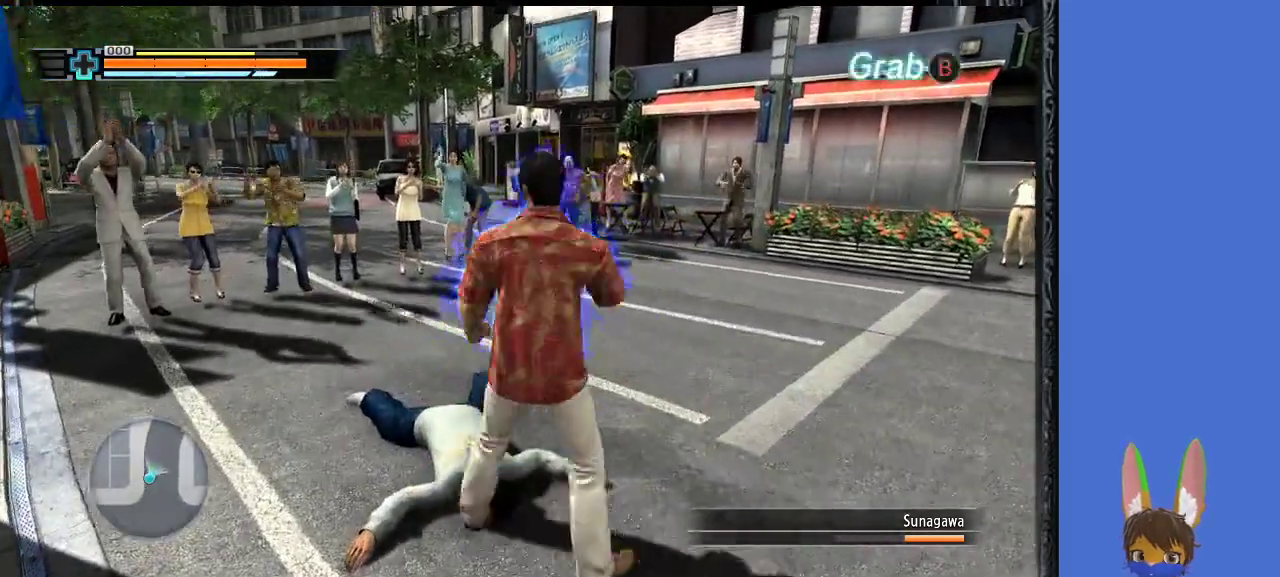
{"buttons": ["TRIANGLE"], "left_stick": "center", "right_stick": "center", "events": []}
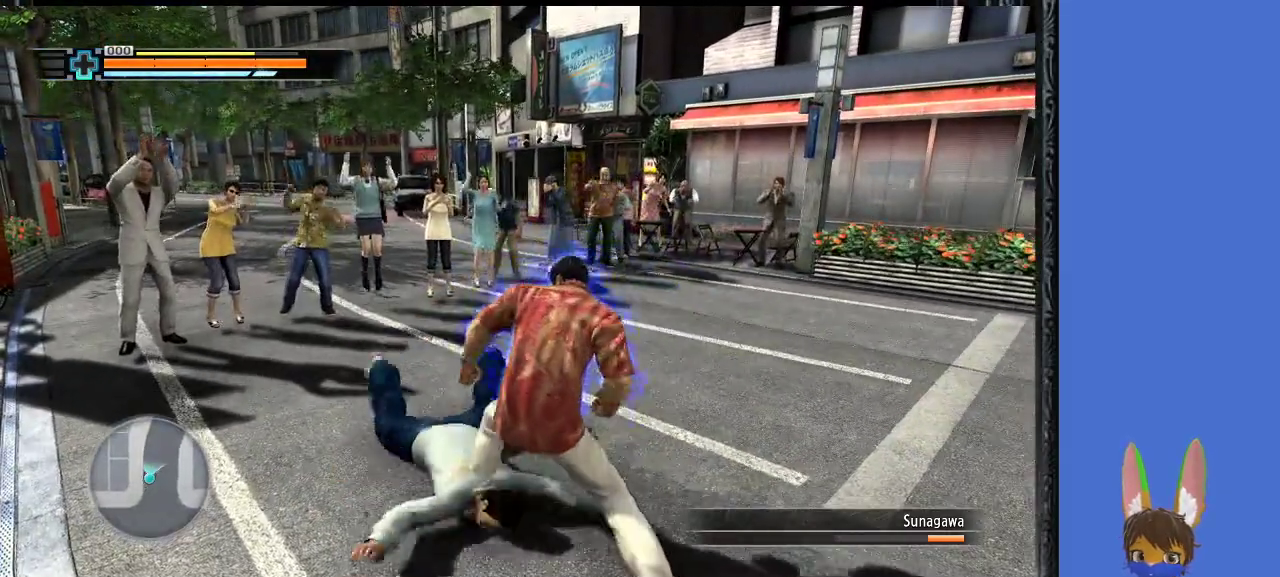
{"buttons": [], "left_stick": "center", "right_stick": "center", "events": [[333, "TRIANGLE", "up"]]}
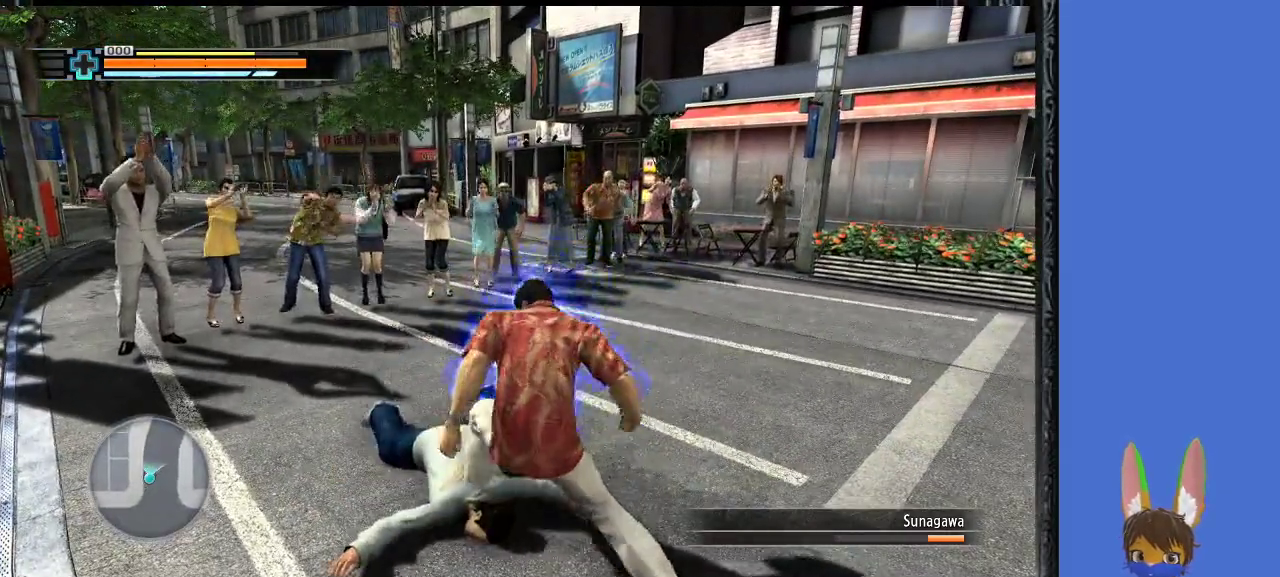
{"buttons": ["TRIANGLE"], "left_stick": "center", "right_stick": "center", "events": [[100, "TRIANGLE", "down"], [267, "TRIANGLE", "up"], [433, "TRIANGLE", "down"]]}
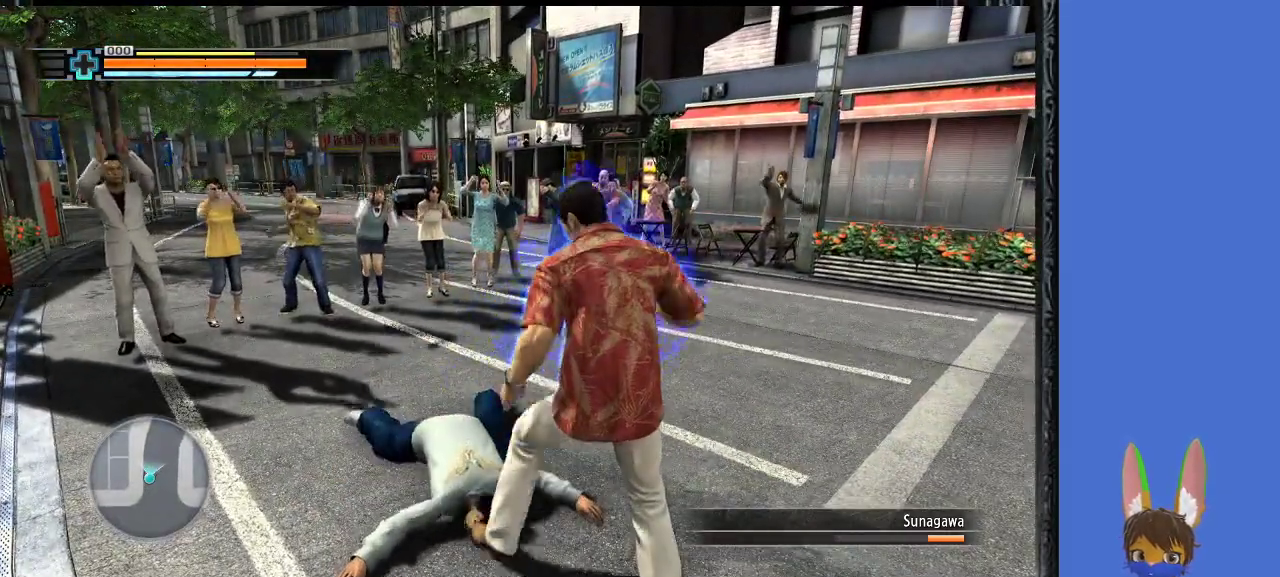
{"buttons": [], "left_stick": "center", "right_stick": "center", "events": [[100, "TRIANGLE", "up"]]}
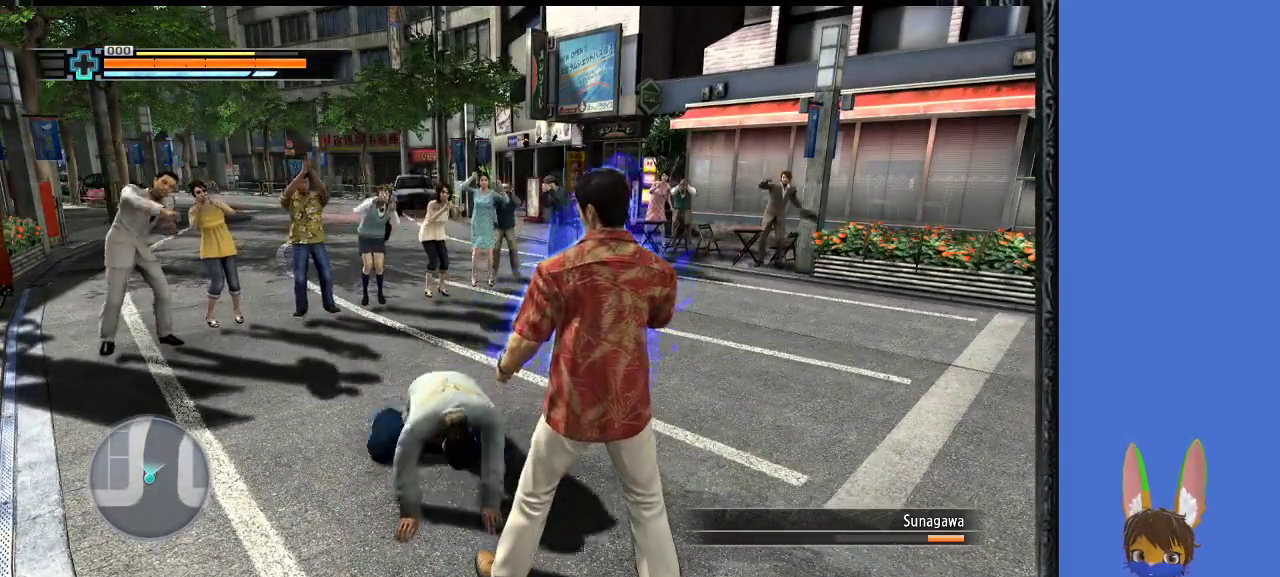
{"buttons": [], "left_stick": "center", "right_stick": "center", "events": []}
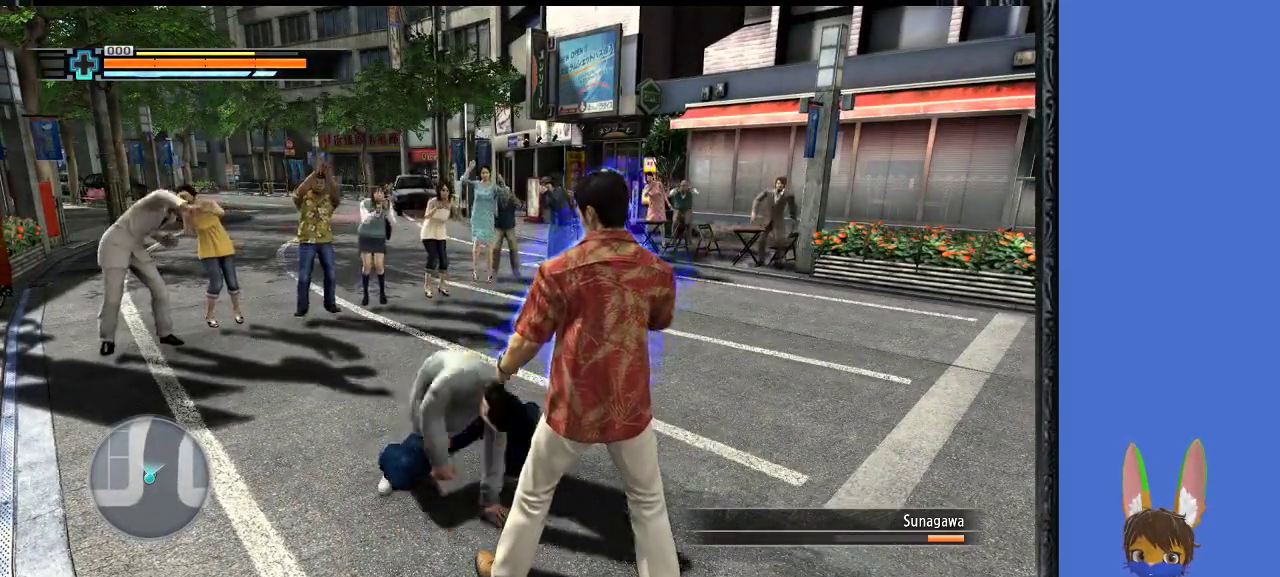
{"buttons": ["SQUARE"], "left_stick": "center", "right_stick": "center", "events": [[233, "SQUARE", "down"], [367, "SQUARE", "up"], [433, "SQUARE", "down"]]}
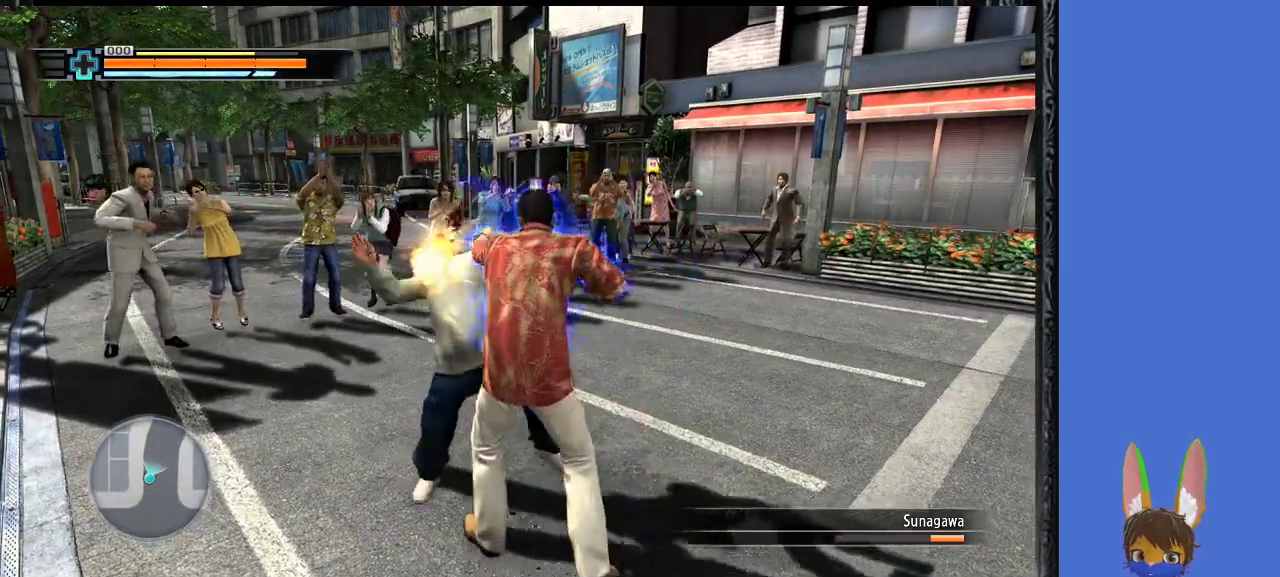
{"buttons": ["SQUARE"], "left_stick": "center", "right_stick": "center", "events": [[67, "SQUARE", "up"], [100, "SQUARE", "down"], [233, "SQUARE", "up"], [300, "SQUARE", "down"], [433, "SQUARE", "up"], [500, "SQUARE", "down"]]}
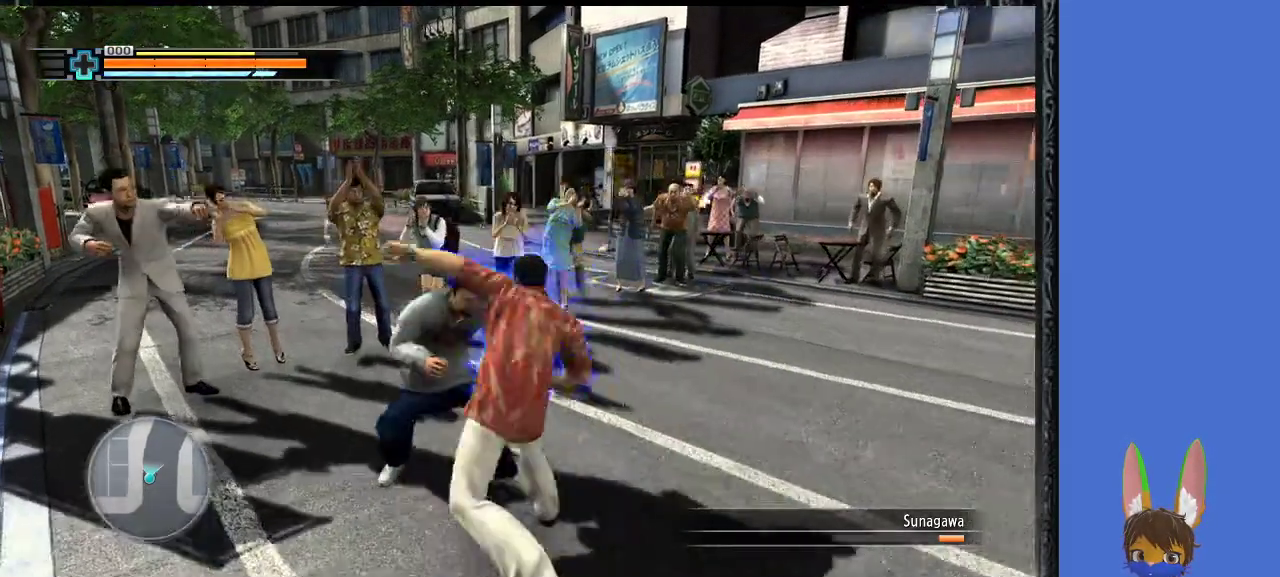
{"buttons": [], "left_stick": "center", "right_stick": "center", "events": [[100, "SQUARE", "up"], [167, "SQUARE", "down"], [267, "SQUARE", "up"], [367, "SQUARE", "down"], [500, "SQUARE", "up"]]}
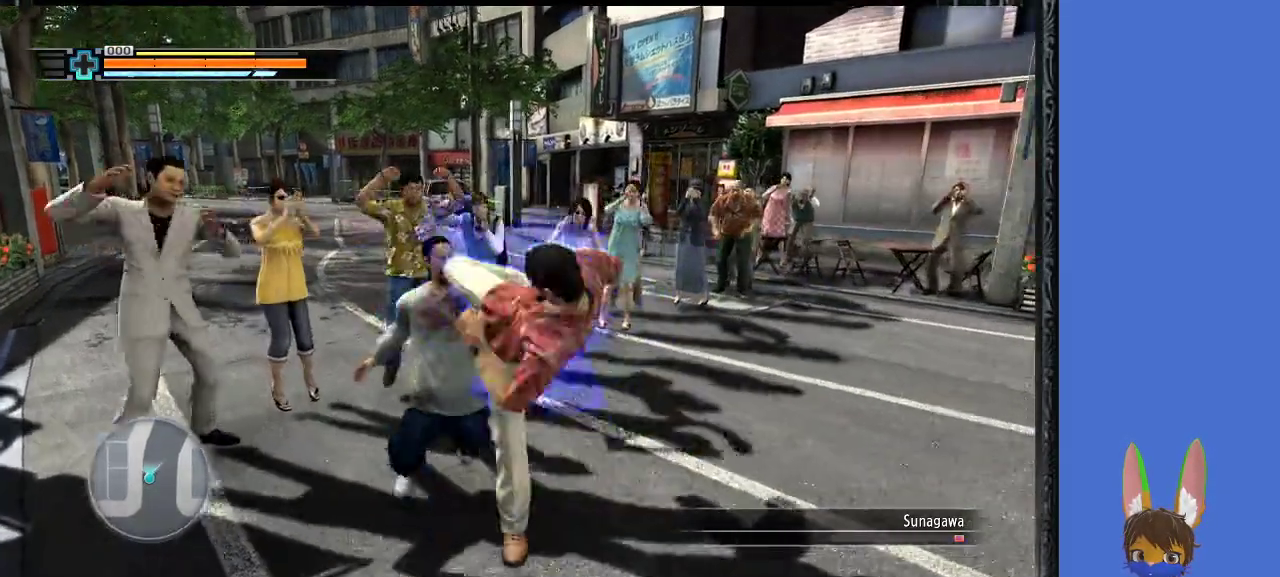
{"buttons": [], "left_stick": "center", "right_stick": "center", "events": [[33, "SQUARE", "down"], [167, "SQUARE", "up"]]}